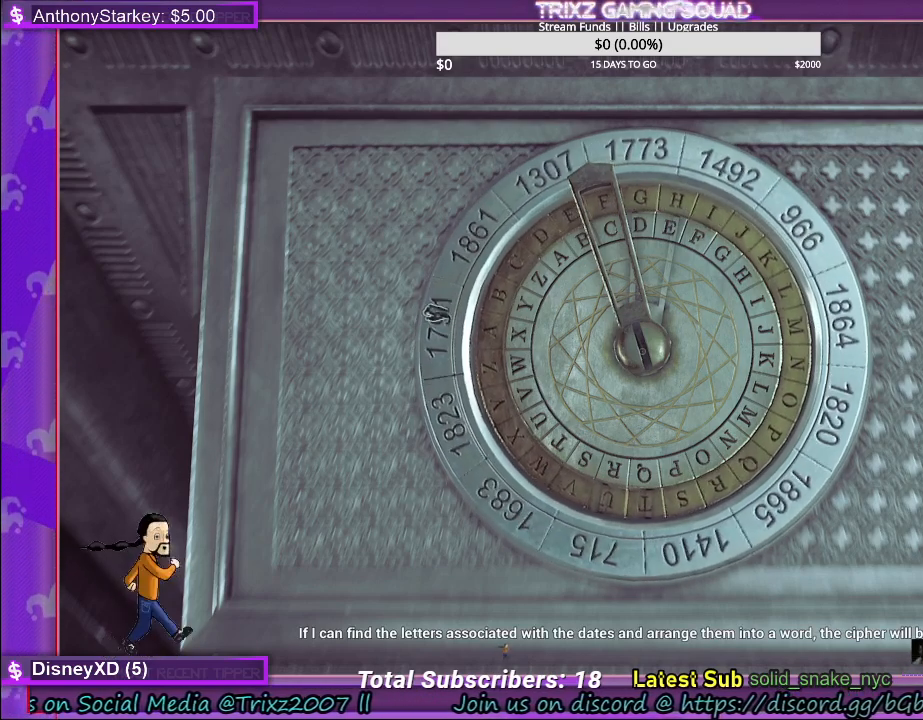
Gameplay with keyboard and mouse; each line is a JSON object with the keys and mouse buttons held at the frame after it. "events" lists presses ("down") and releases ("up") of "a", "ctrl", "d", "e", "f", "q", "r", "s", "shift", "space", "tab", "w", "mouse_left", "mouse_wheel" and "mouse_right" between this image and that frame as [ms after this image, input, new state], when the widget could be followed in between. "mouse_left", "mouse_wheel", "mouse_right" = the "left", "wheel", "right" buttons of the "mouse" list. No other keys are recorded. "wheel" means that the mouse wheel is clicked or scrolled. Mouse movement is not recorded.
{"keys": [], "mouse": ["left"], "events": []}
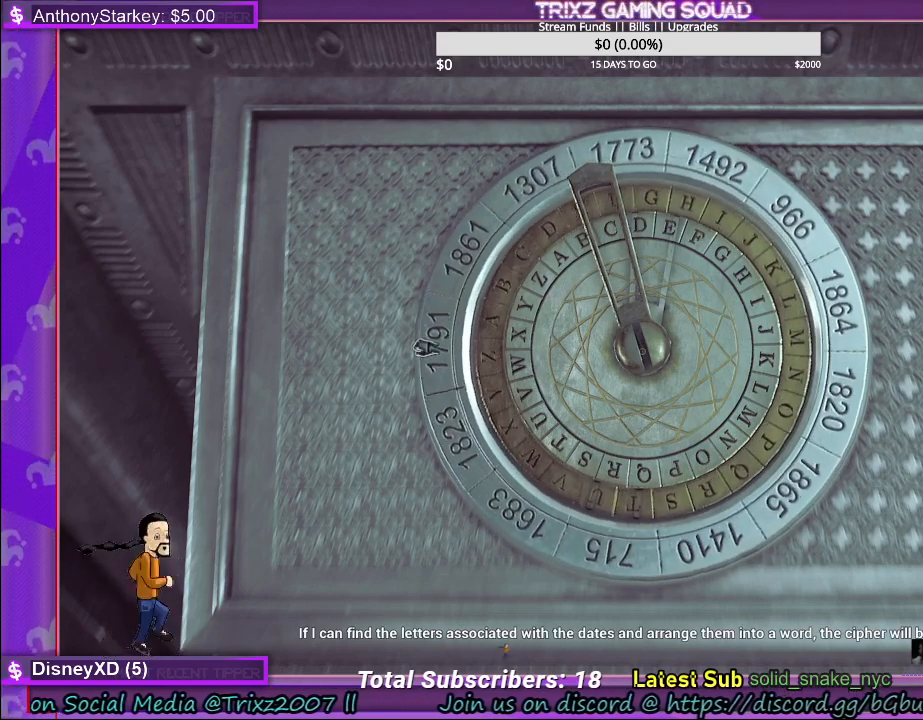
{"keys": [], "mouse": ["left"], "events": []}
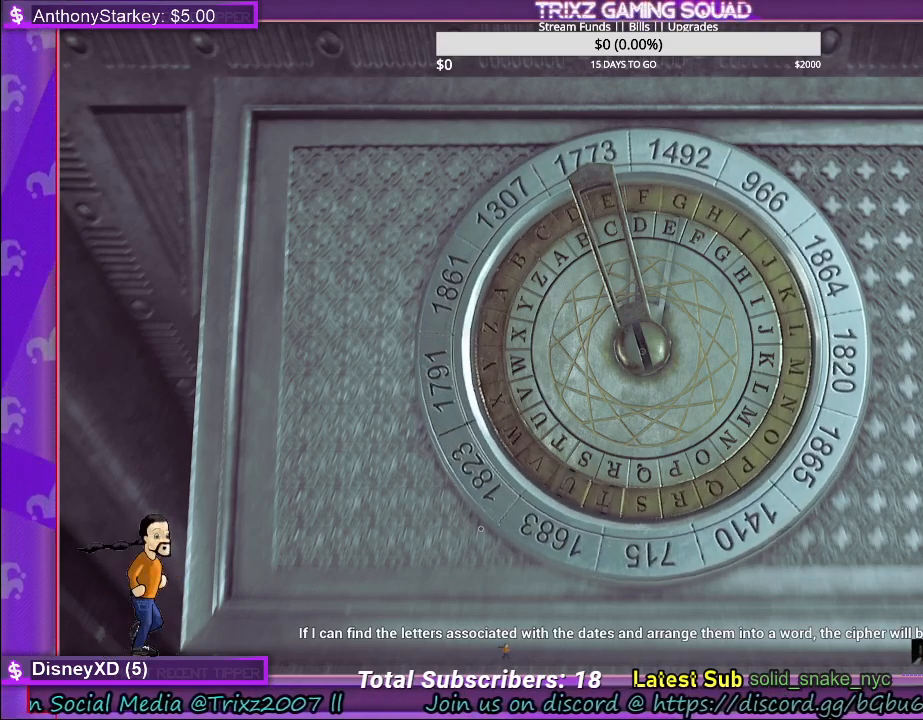
{"keys": [], "mouse": ["left"], "events": []}
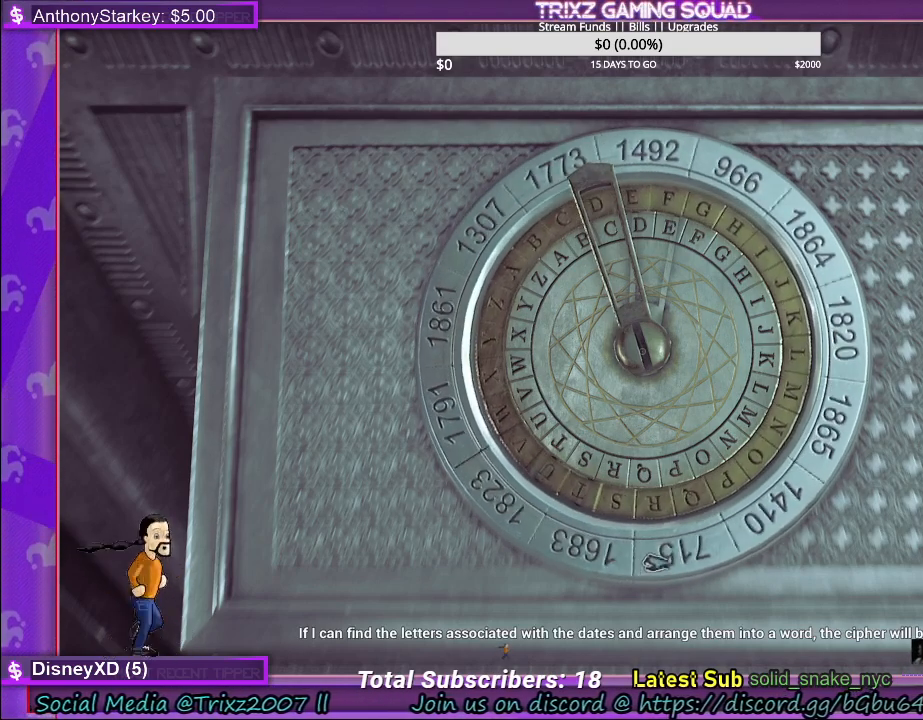
{"keys": [], "mouse": ["left"], "events": []}
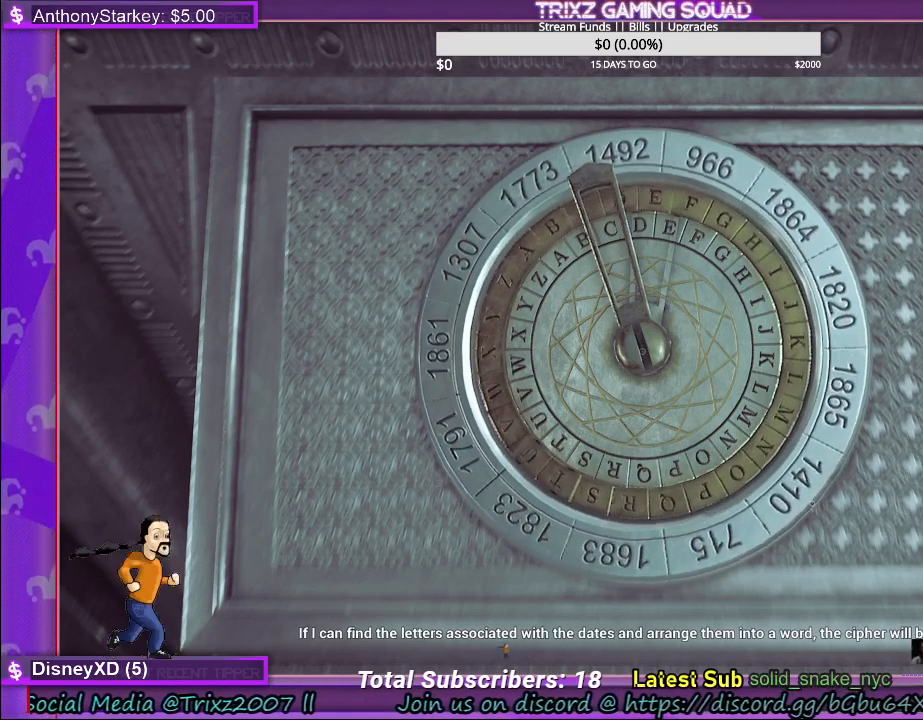
{"keys": [], "mouse": ["left"], "events": []}
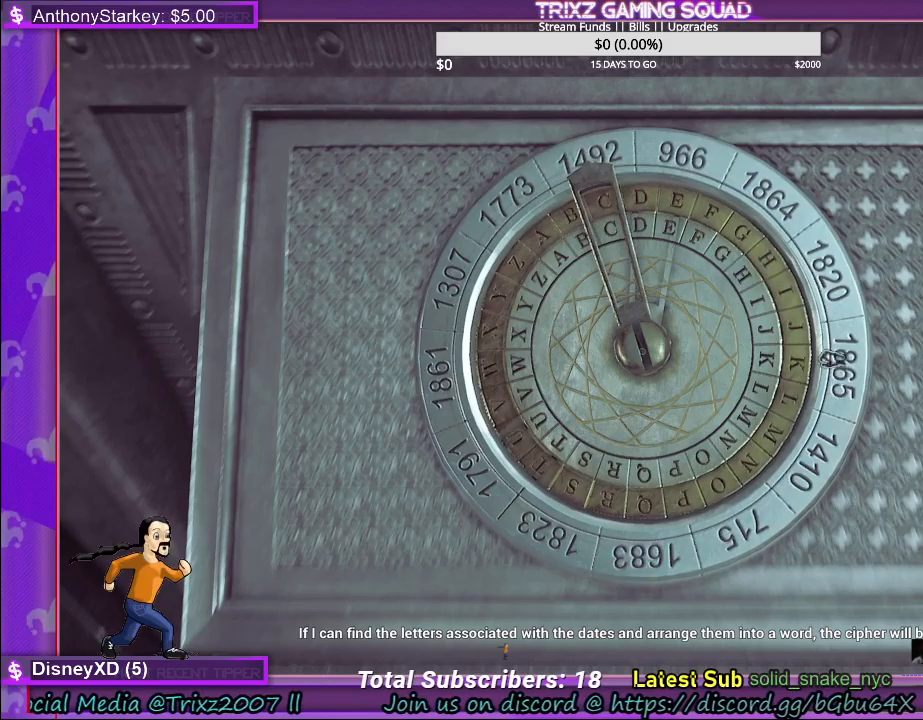
{"keys": [], "mouse": ["left"], "events": []}
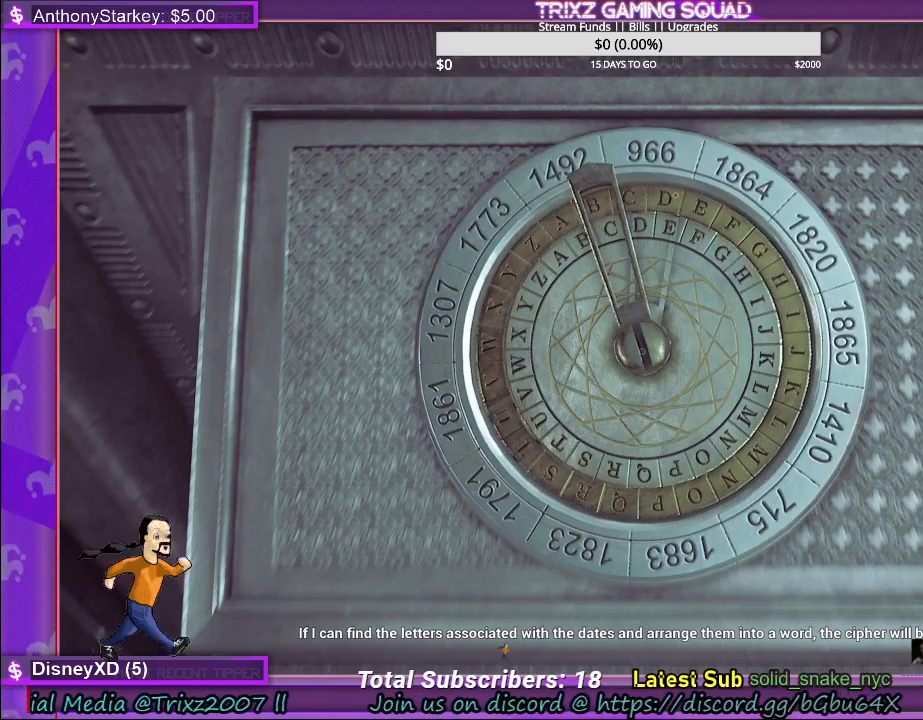
{"keys": [], "mouse": ["left"], "events": []}
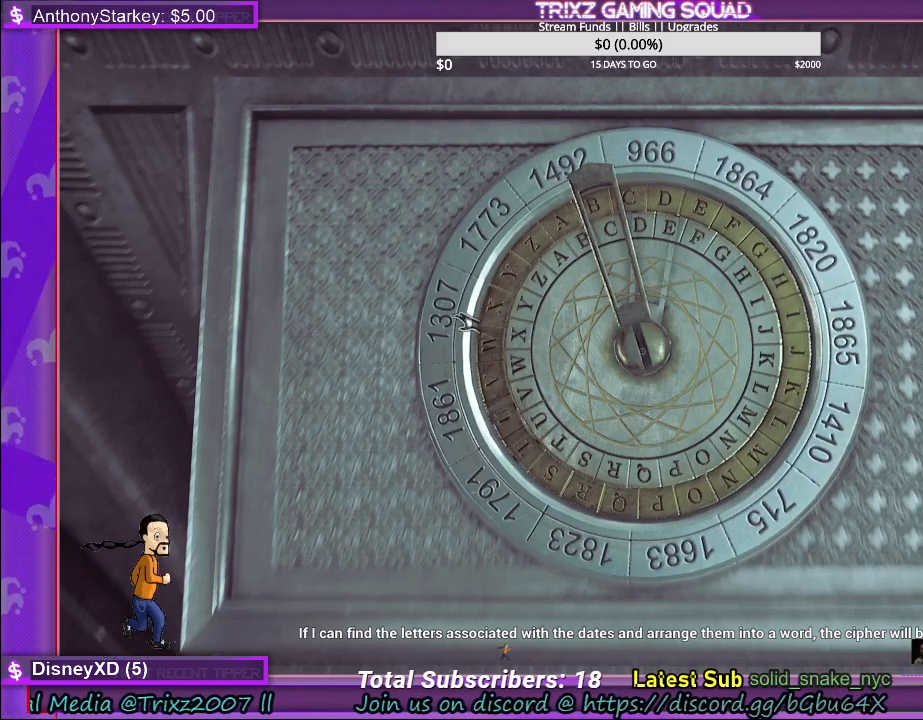
{"keys": [], "mouse": ["left"], "events": [[117, "mouse_left", "up"], [267, "mouse_left", "down"]]}
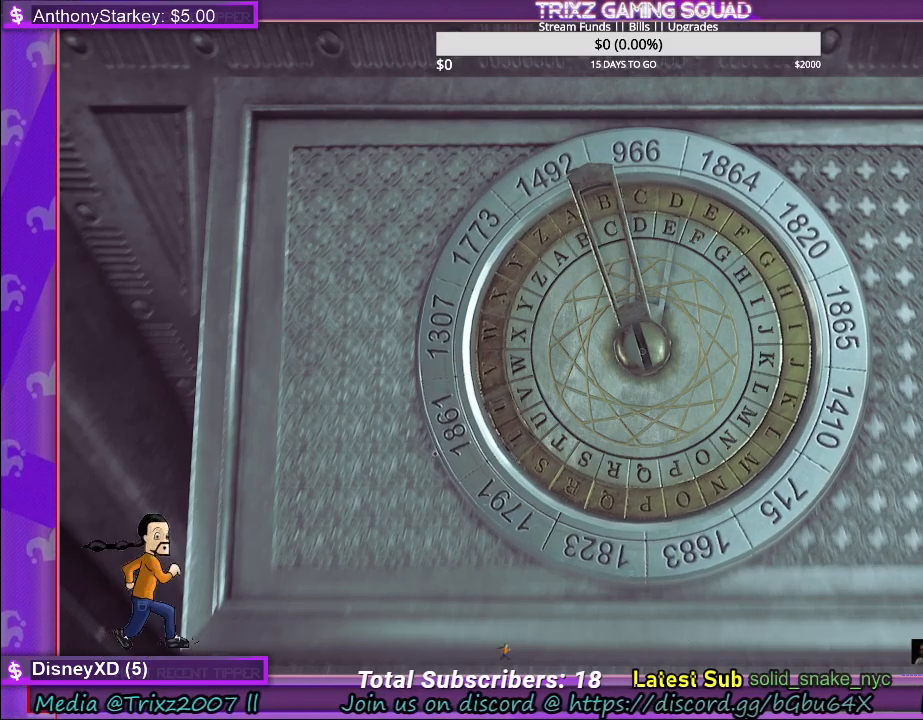
{"keys": [], "mouse": ["left"], "events": []}
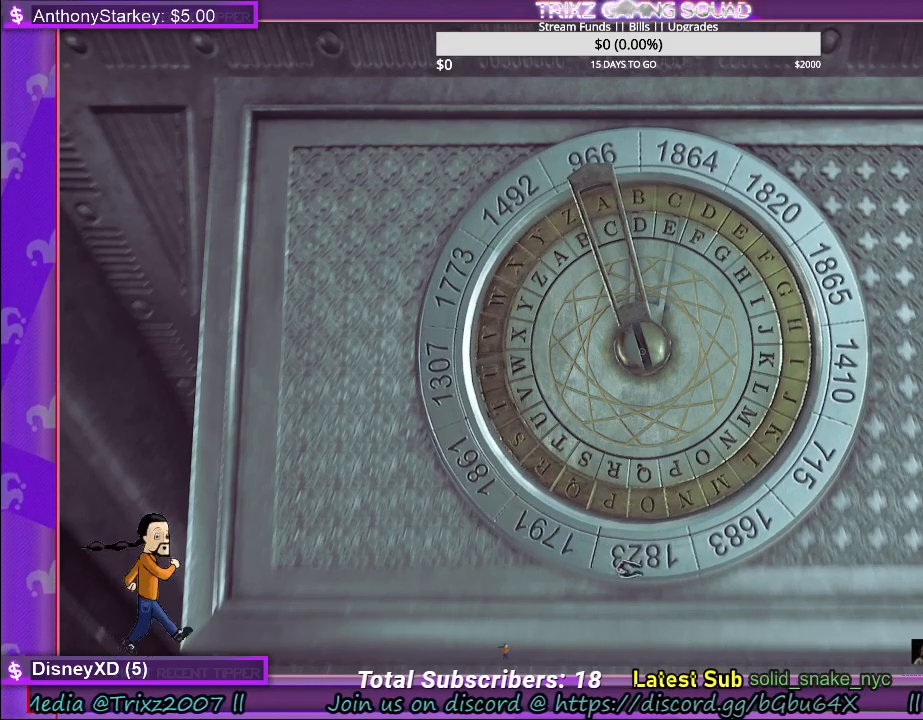
{"keys": [], "mouse": ["left"], "events": []}
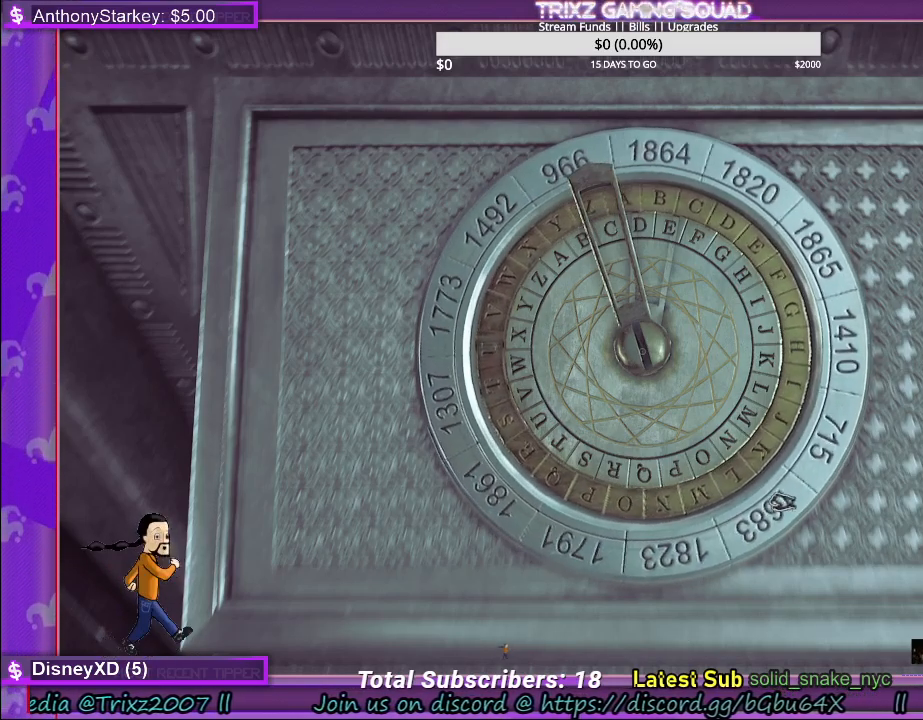
{"keys": [], "mouse": ["left"], "events": []}
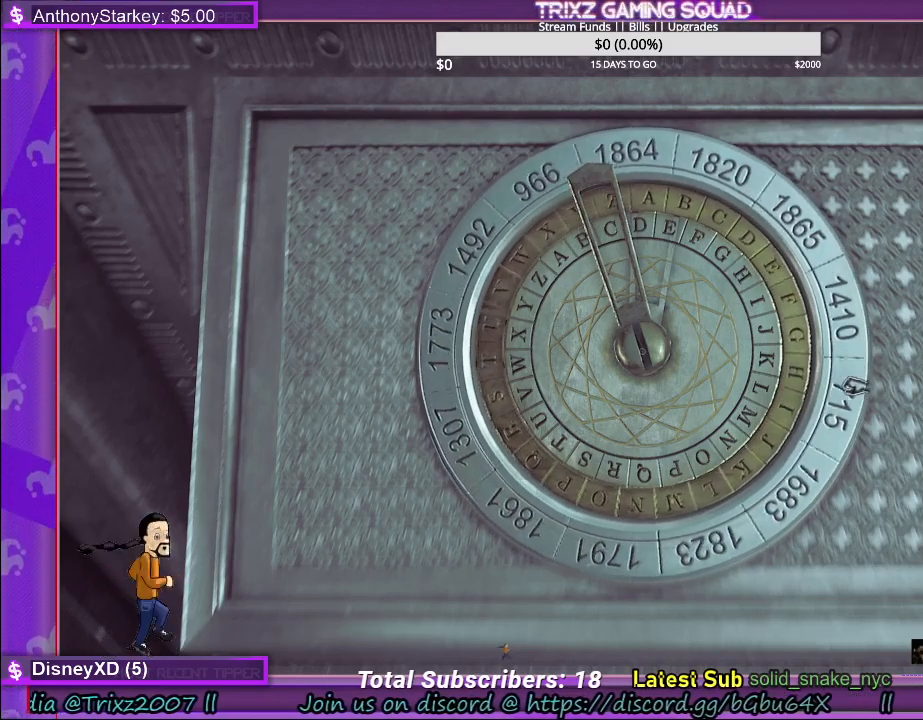
{"keys": [], "mouse": ["left"], "events": []}
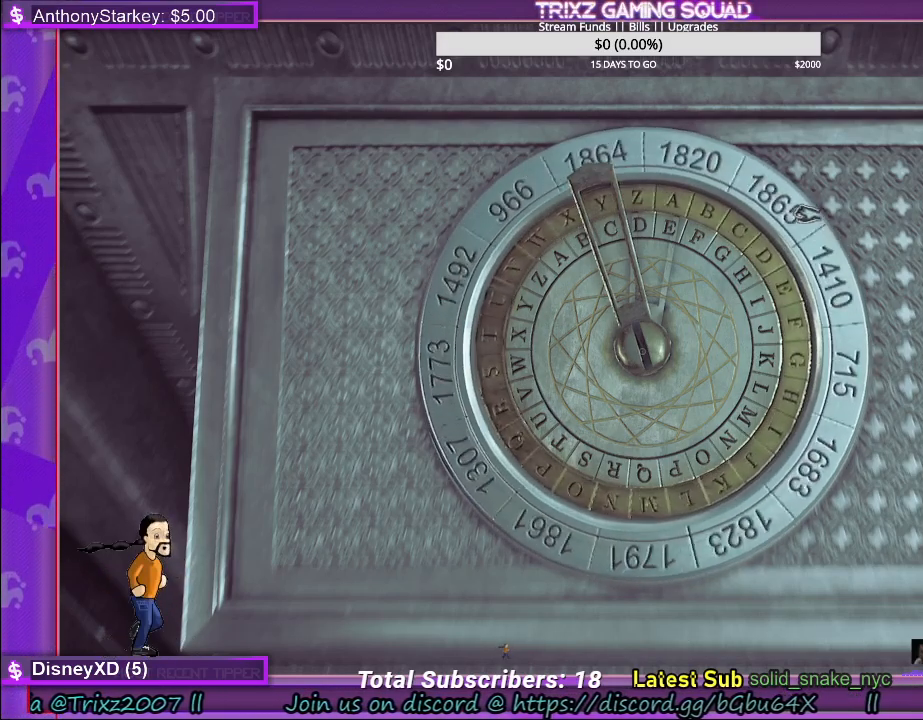
{"keys": [], "mouse": ["left"], "events": []}
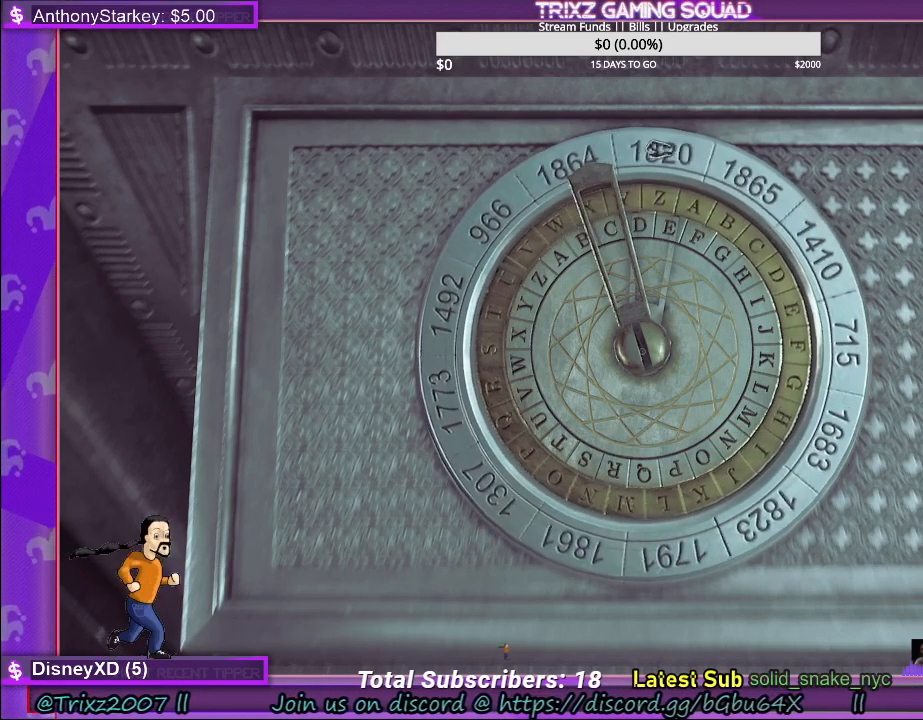
{"keys": [], "mouse": ["left"], "events": []}
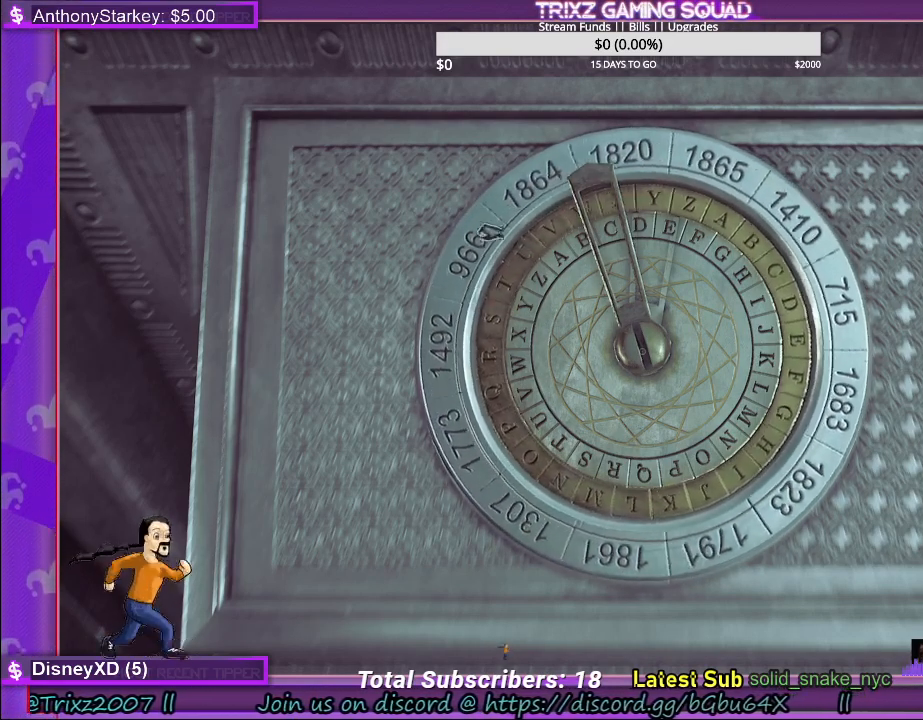
{"keys": [], "mouse": ["left"], "events": []}
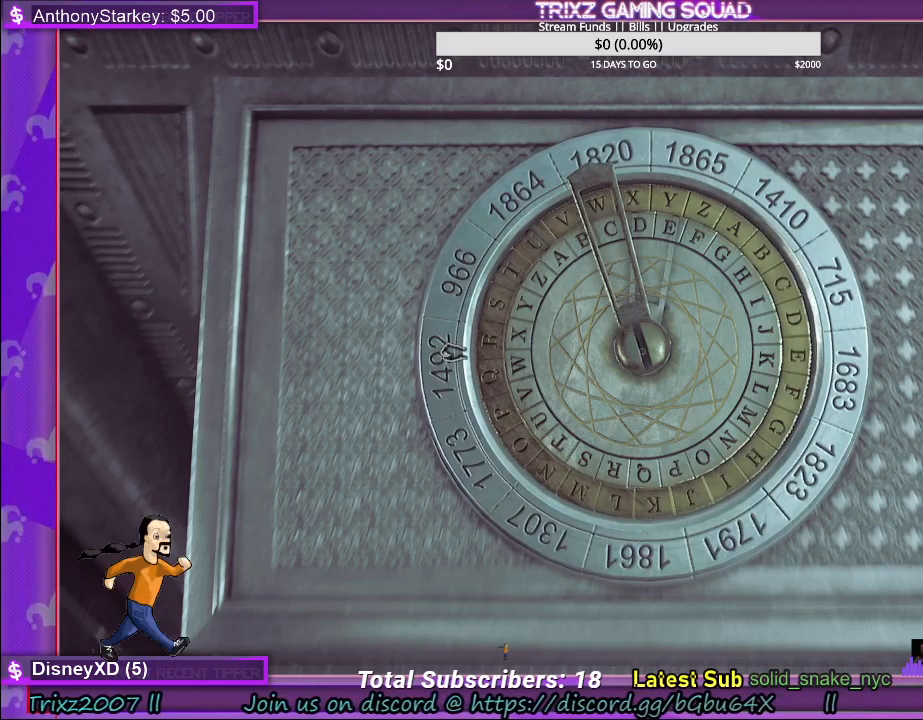
{"keys": [], "mouse": ["left"], "events": []}
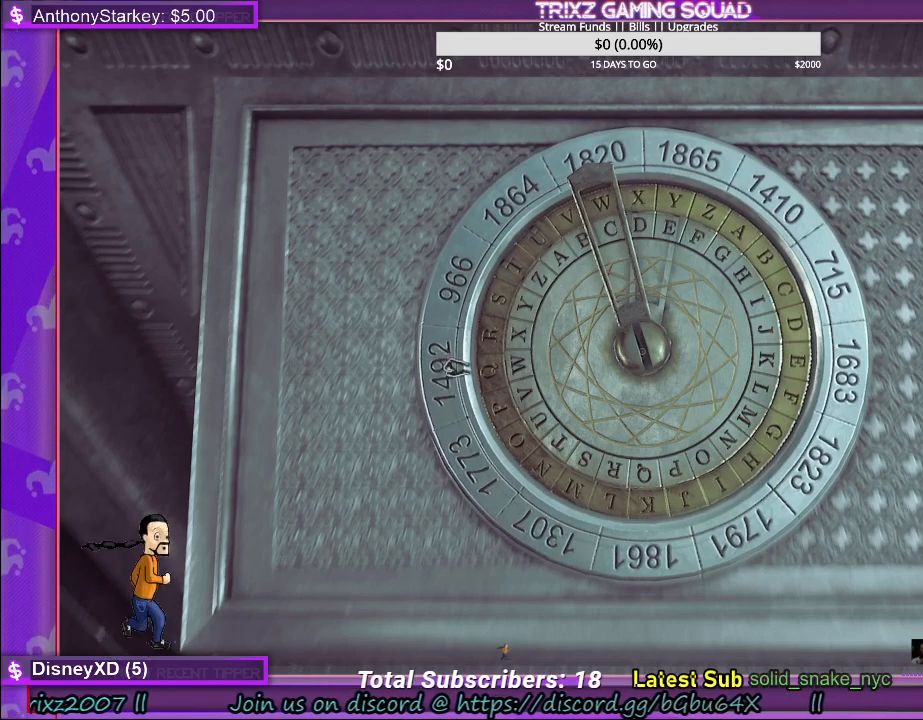
{"keys": [], "mouse": ["left"], "events": []}
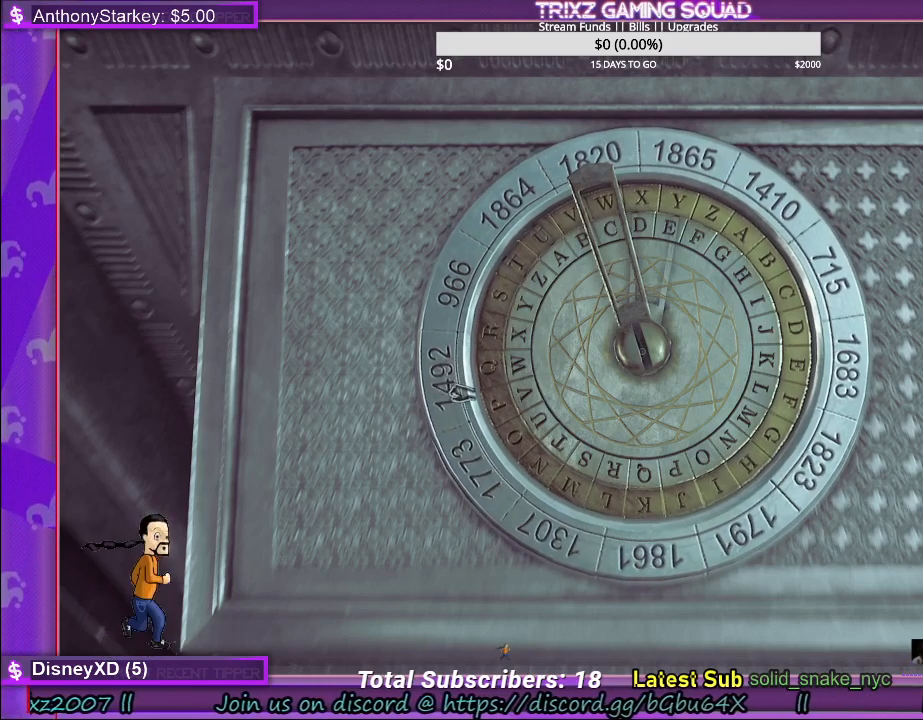
{"keys": [], "mouse": ["left"], "events": []}
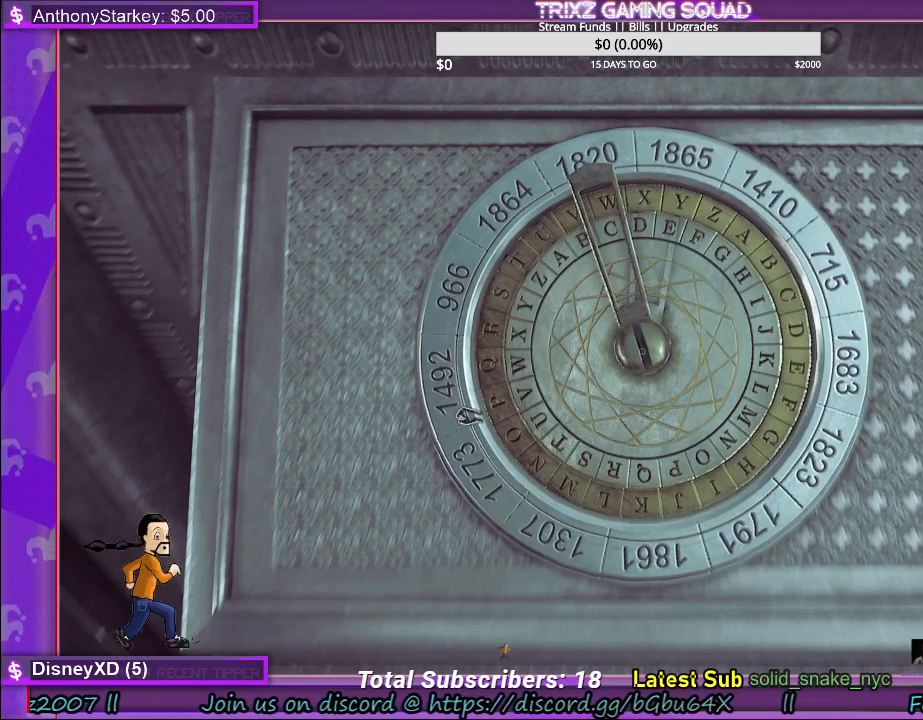
{"keys": [], "mouse": ["left"], "events": []}
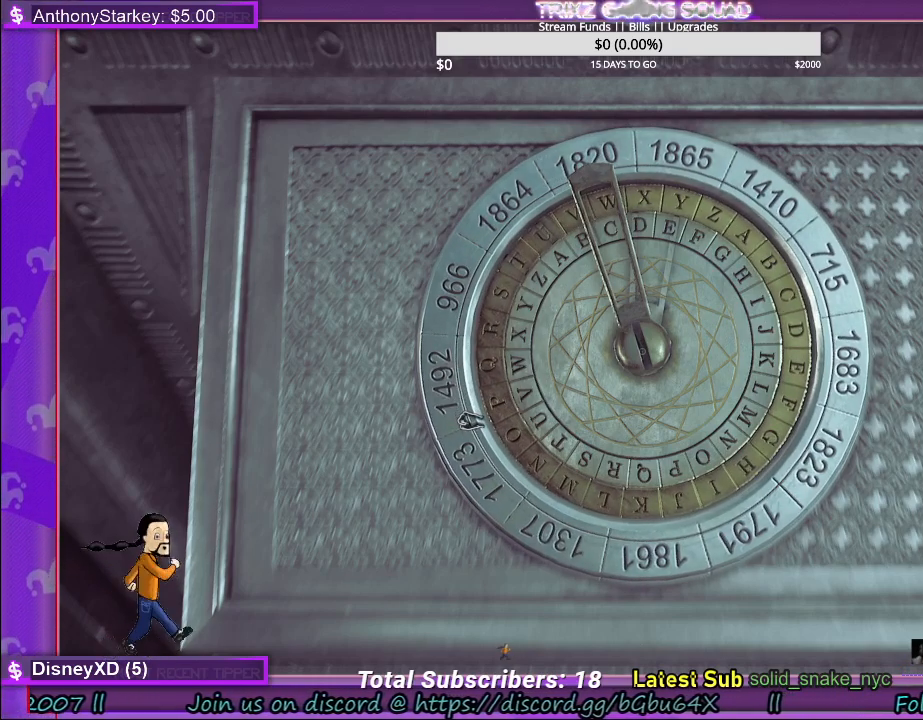
{"keys": [], "mouse": ["left"], "events": []}
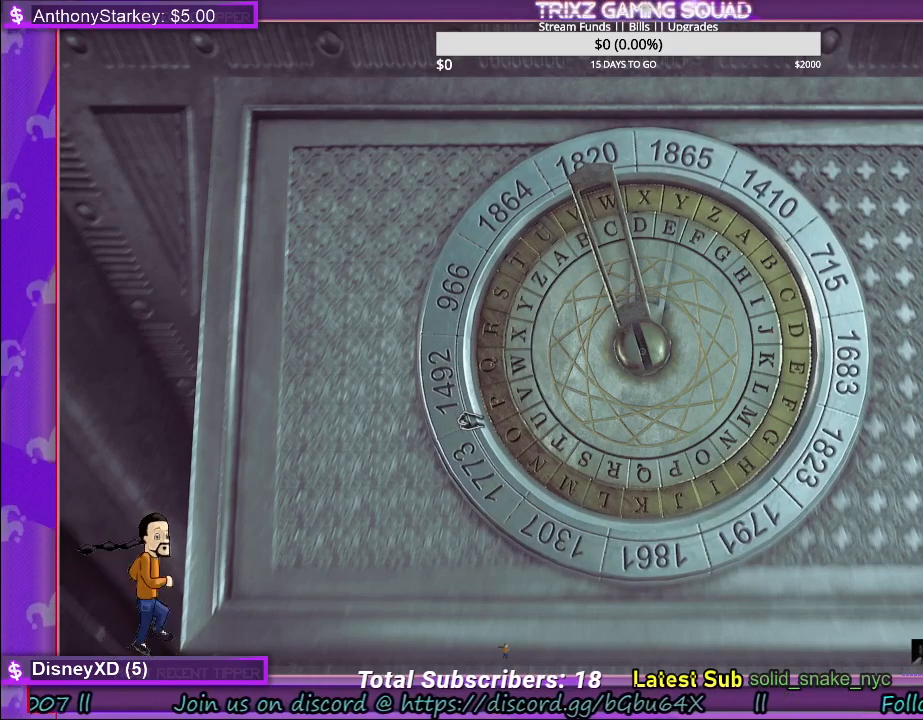
{"keys": [], "mouse": ["left"], "events": []}
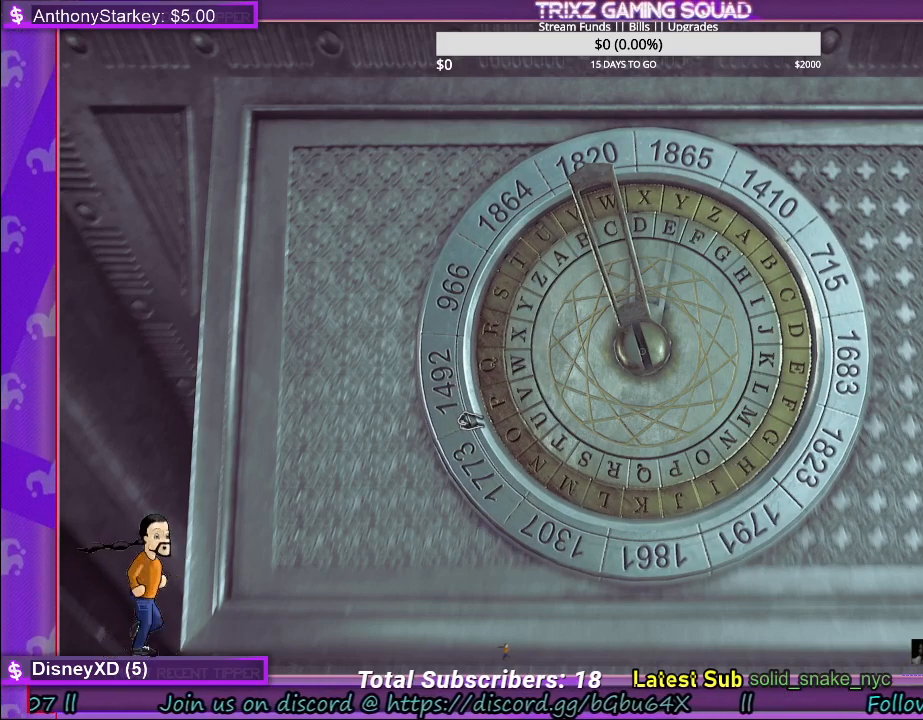
{"keys": [], "mouse": [], "events": [[184, "mouse_left", "up"]]}
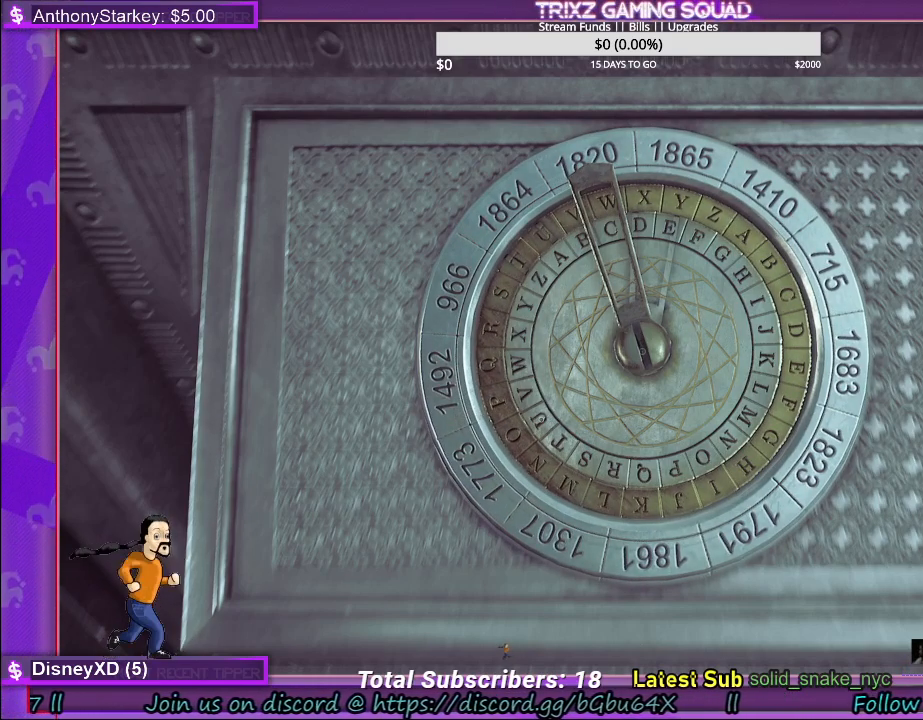
{"keys": ["e"], "mouse": [], "events": [[500, "e", "down"]]}
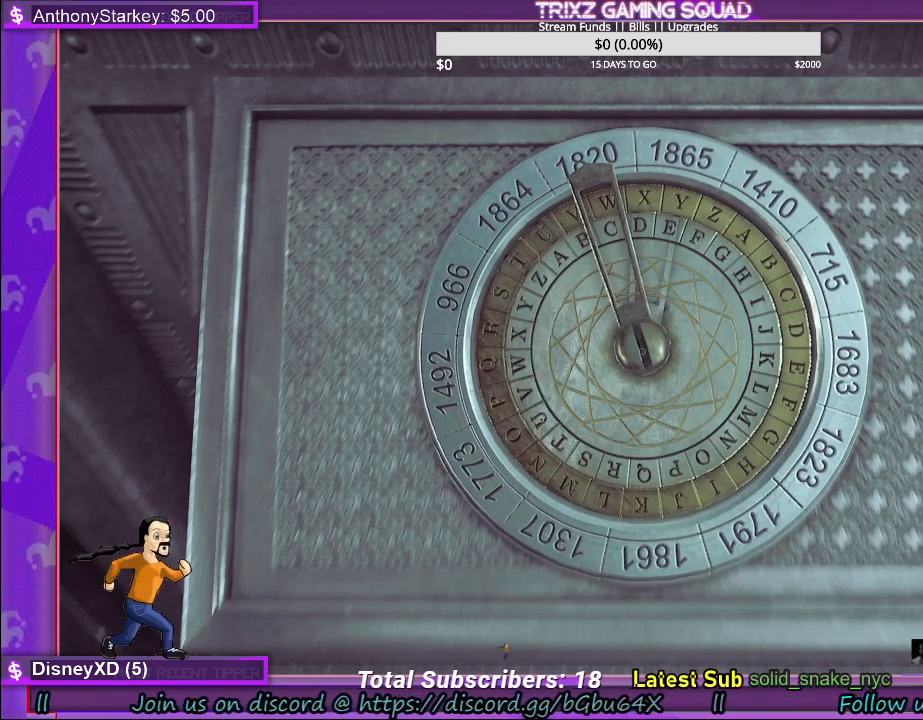
{"keys": [], "mouse": [], "events": [[217, "e", "up"]]}
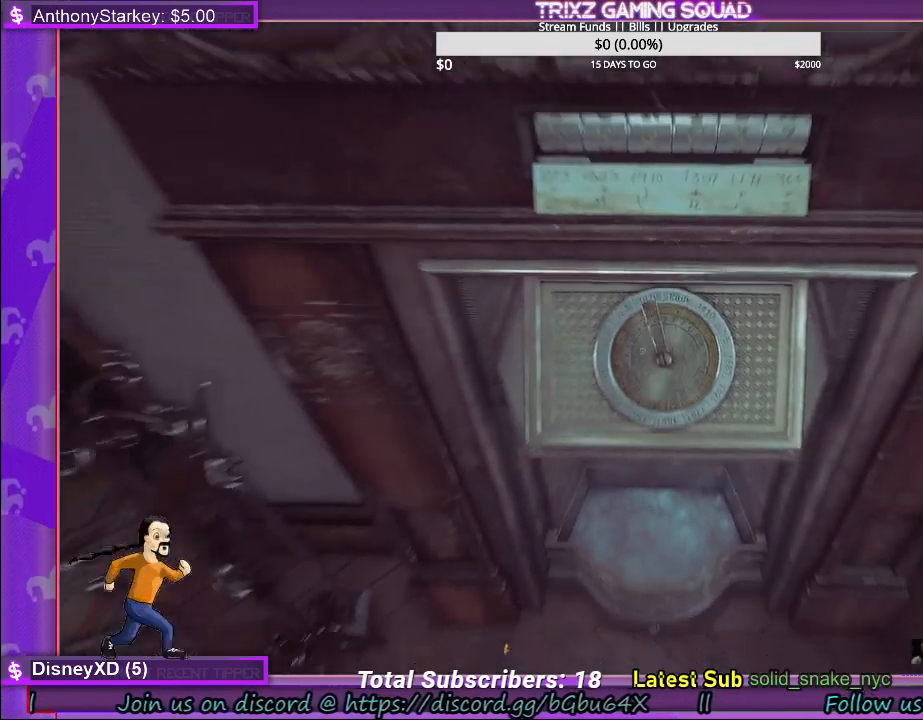
{"keys": [], "mouse": [], "events": [[350, "mouse_left", "down"], [500, "mouse_left", "up"]]}
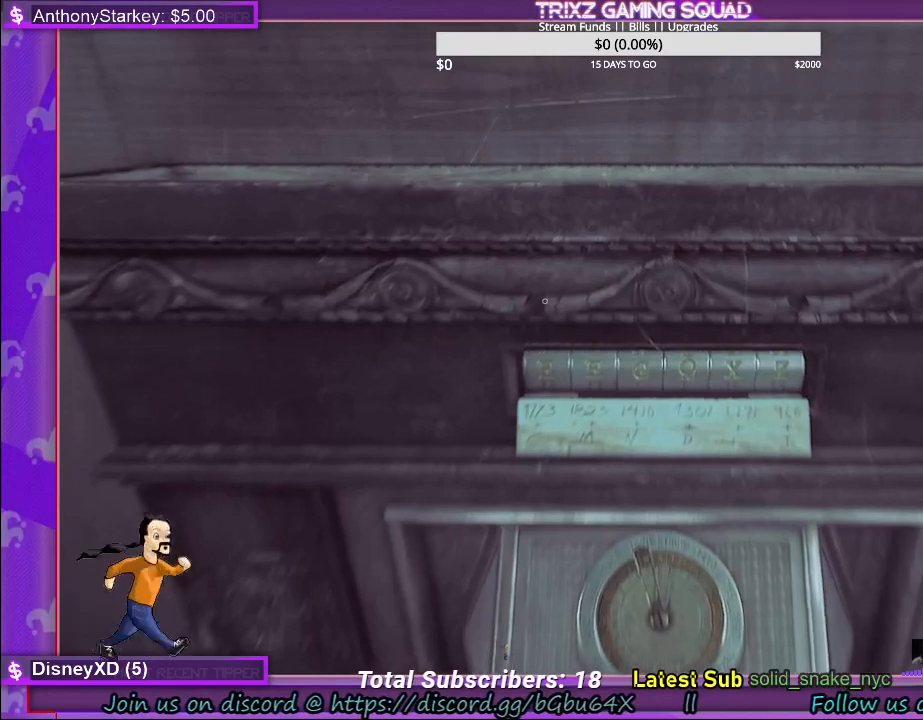
{"keys": [], "mouse": [], "events": []}
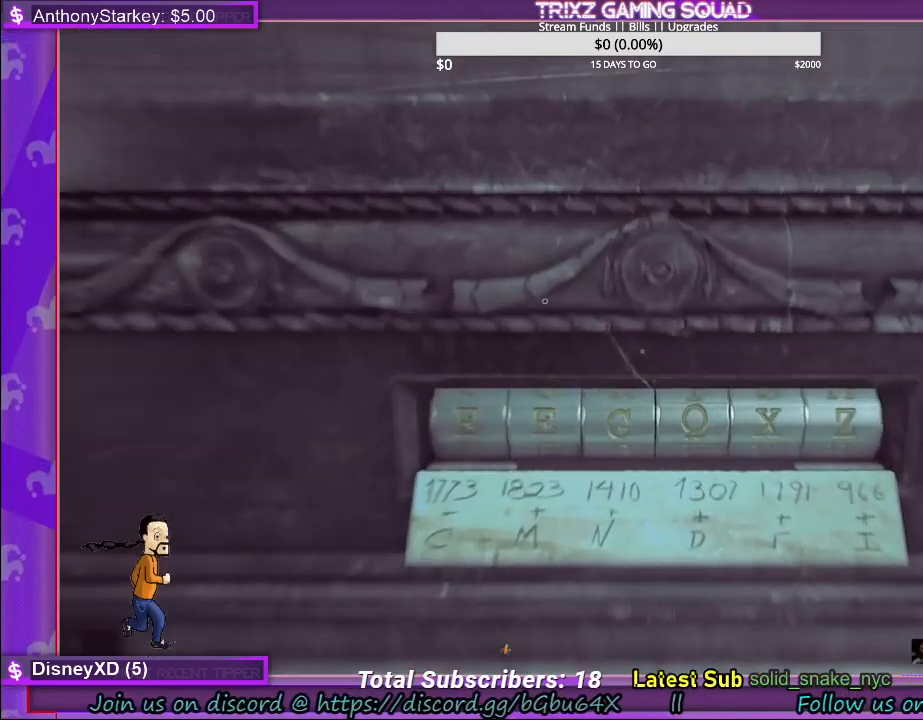
{"keys": [], "mouse": [], "events": []}
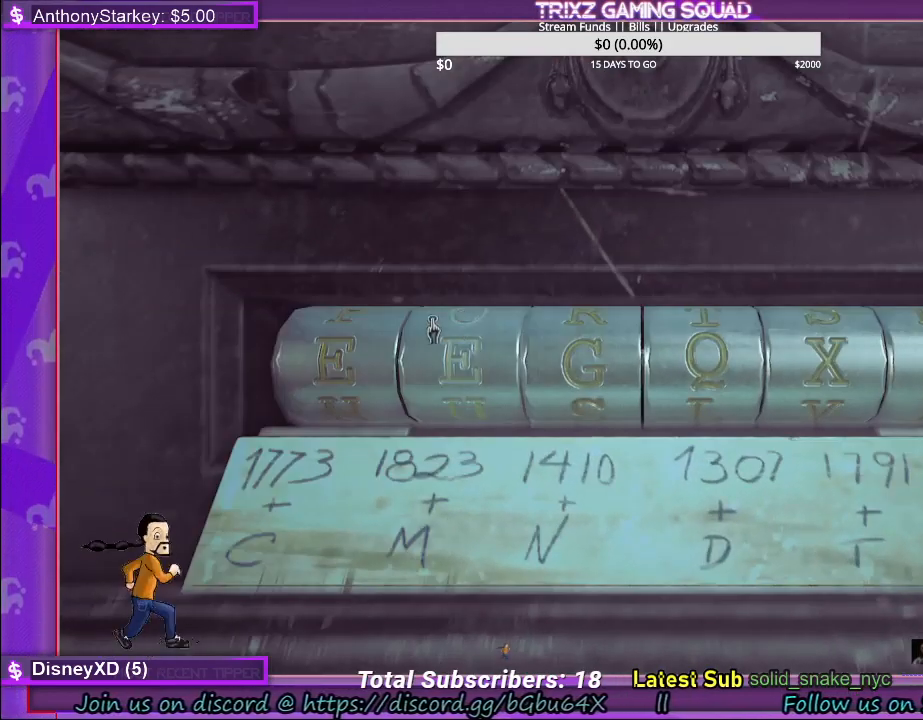
{"keys": [], "mouse": [], "events": [[300, "mouse_left", "down"], [417, "mouse_left", "up"]]}